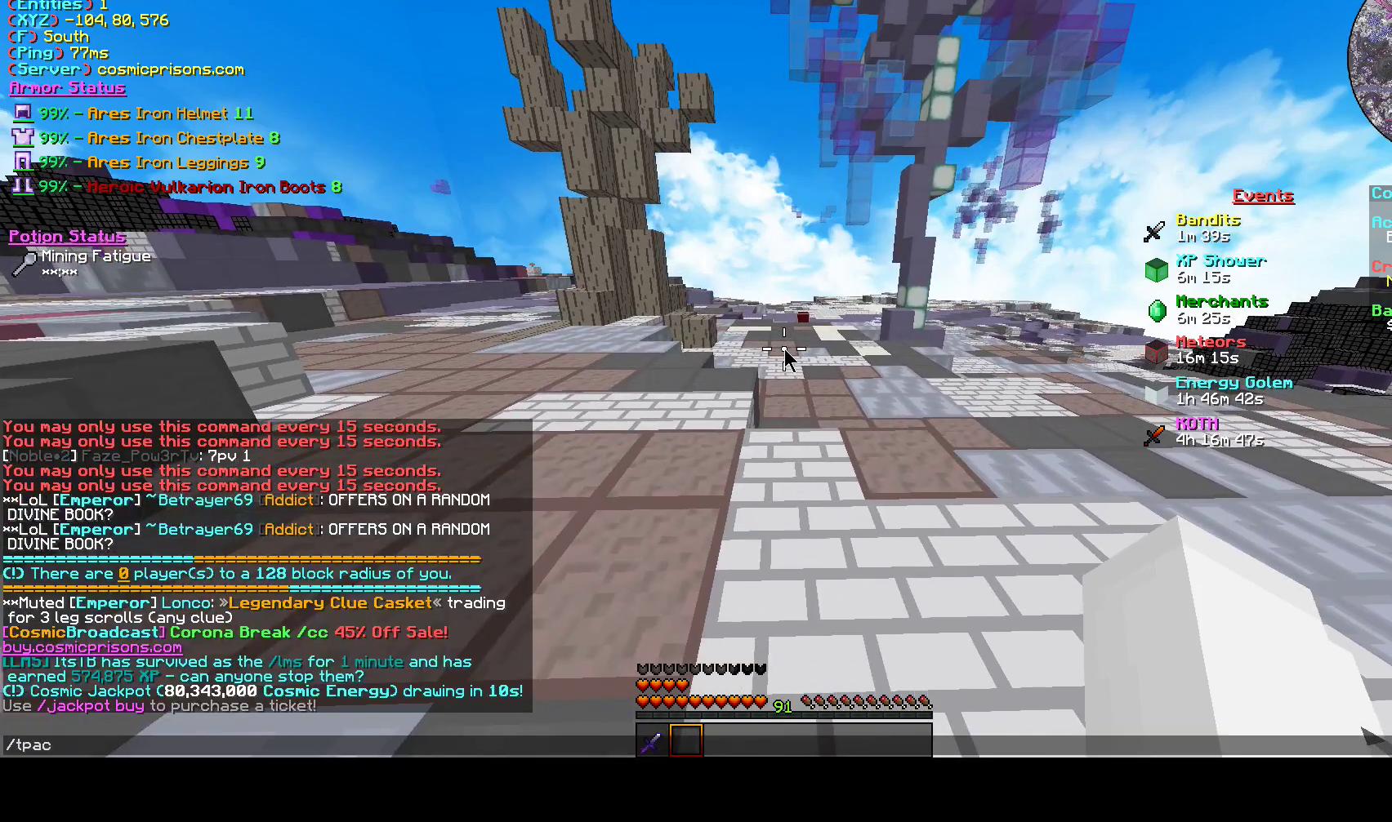
Gameplay with keyboard and mouse; each line is a JSON object with the keys and mouse buttons held at the frame after it. "events" lists presses ("down") and releases ("up") of "a", "d", "s", "w", "mouse_left" and "mouse_right" between this image and that frame as [ms after this image, input, new state], when the widget could be followed in between. "mouse_left", "mouse_right" = the "left", "right" buttons of the "mouse" list. No other keys are recorded. Fast repeated clicks can show as one long hold. Mouse movement is not recorded.
{"keys": [], "mouse": [], "events": []}
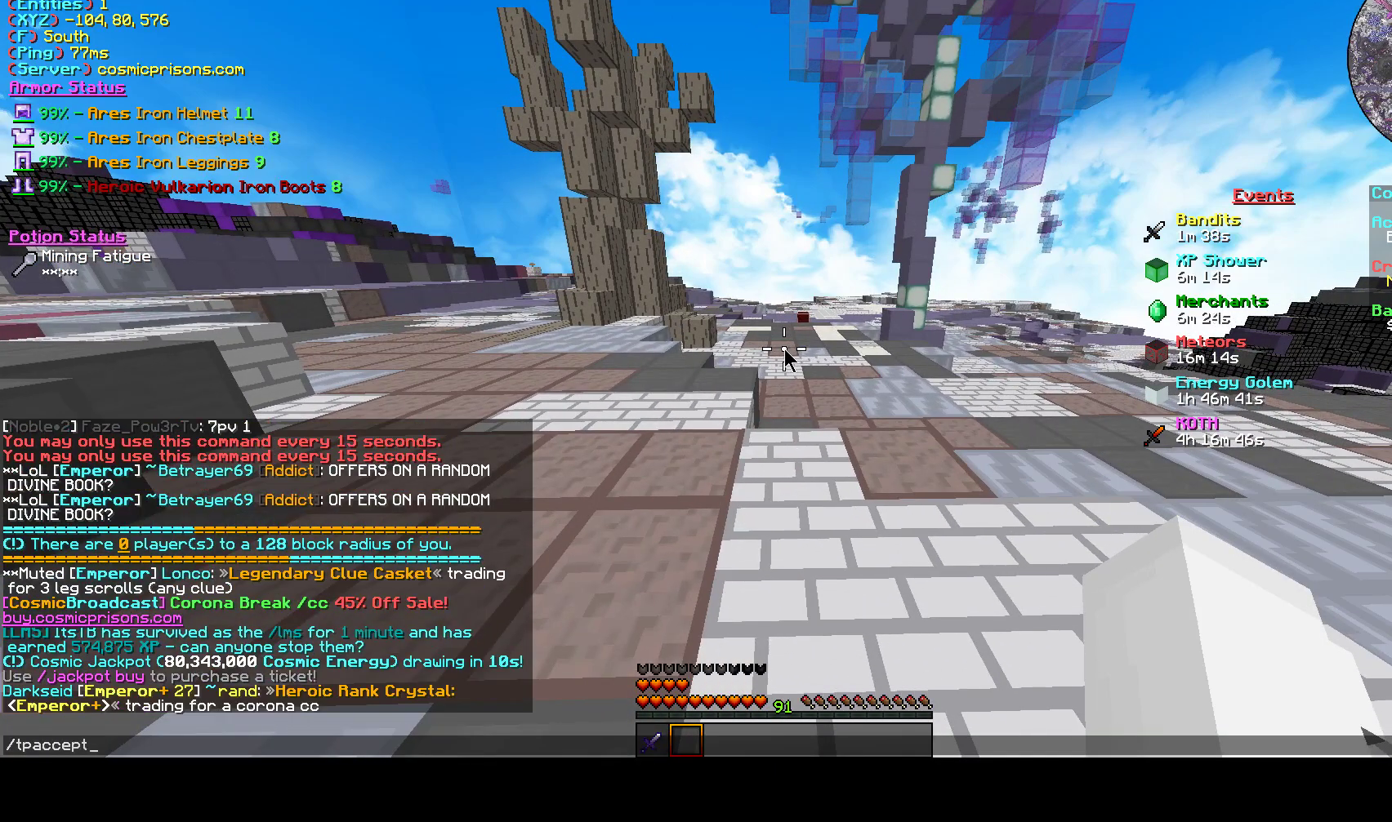
{"keys": [], "mouse": [], "events": []}
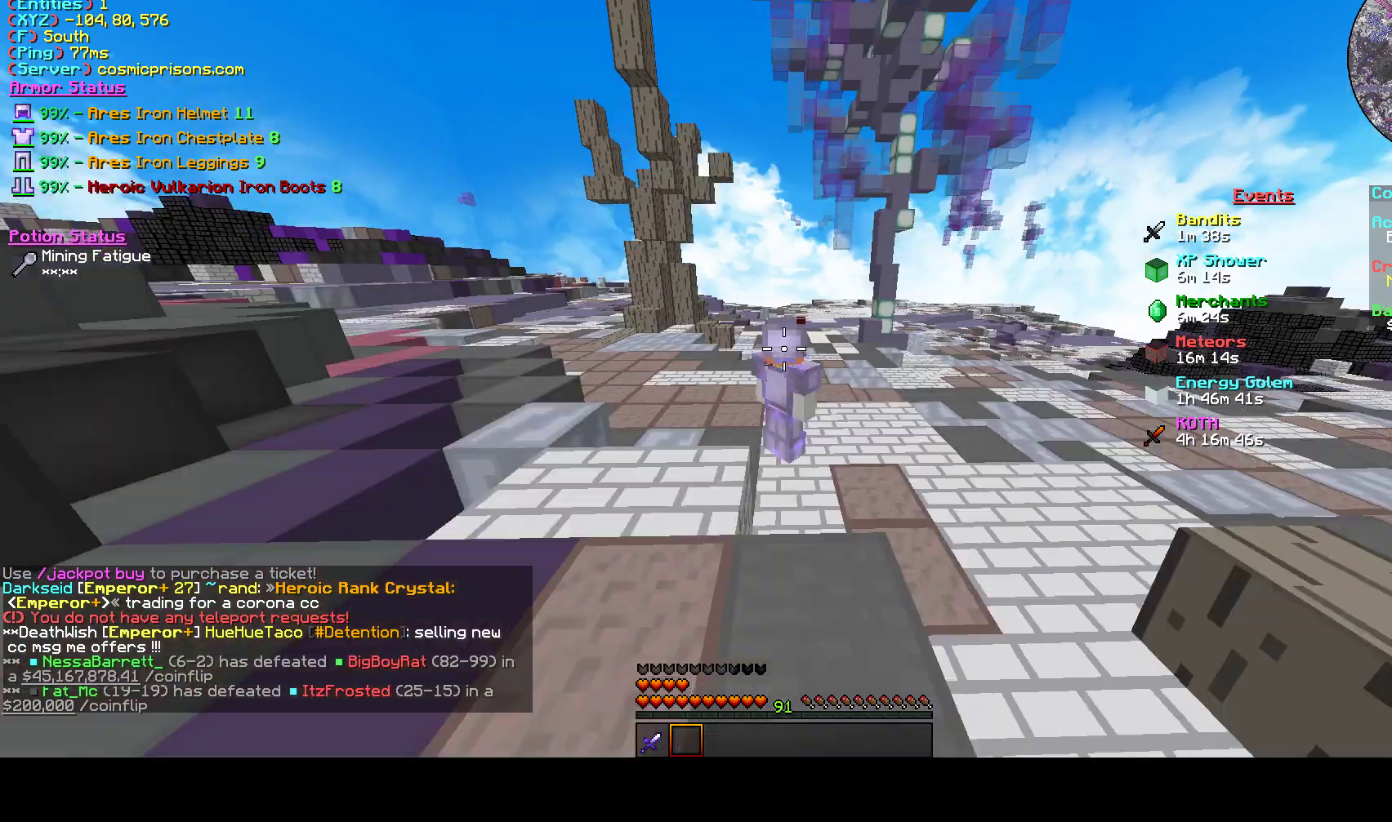
{"keys": ["s"], "mouse": [], "events": [[133, "d", "down"], [500, "d", "up"], [500, "s", "down"]]}
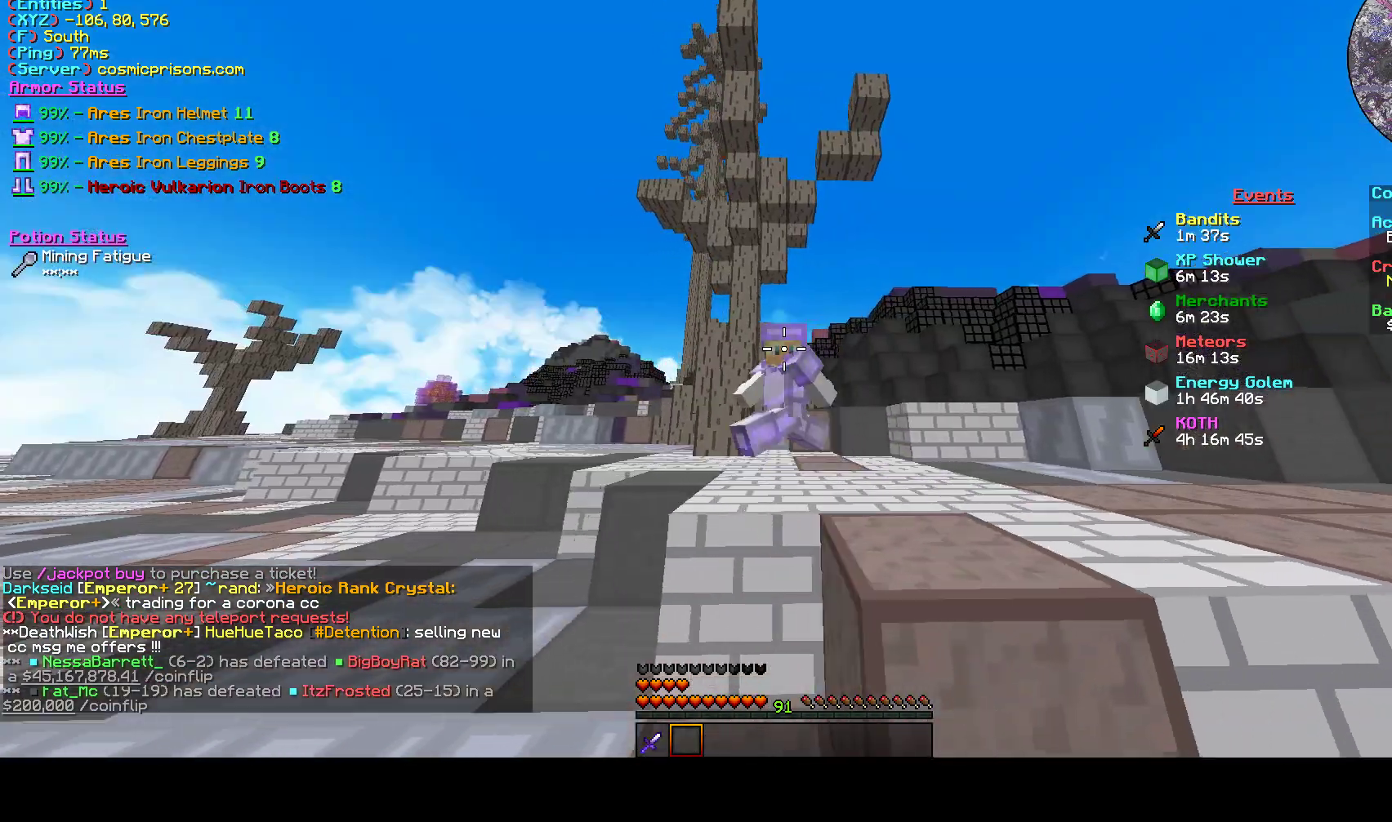
{"keys": ["a", "s"], "mouse": [], "events": [[333, "a", "down"], [433, "s", "up"], [500, "s", "down"]]}
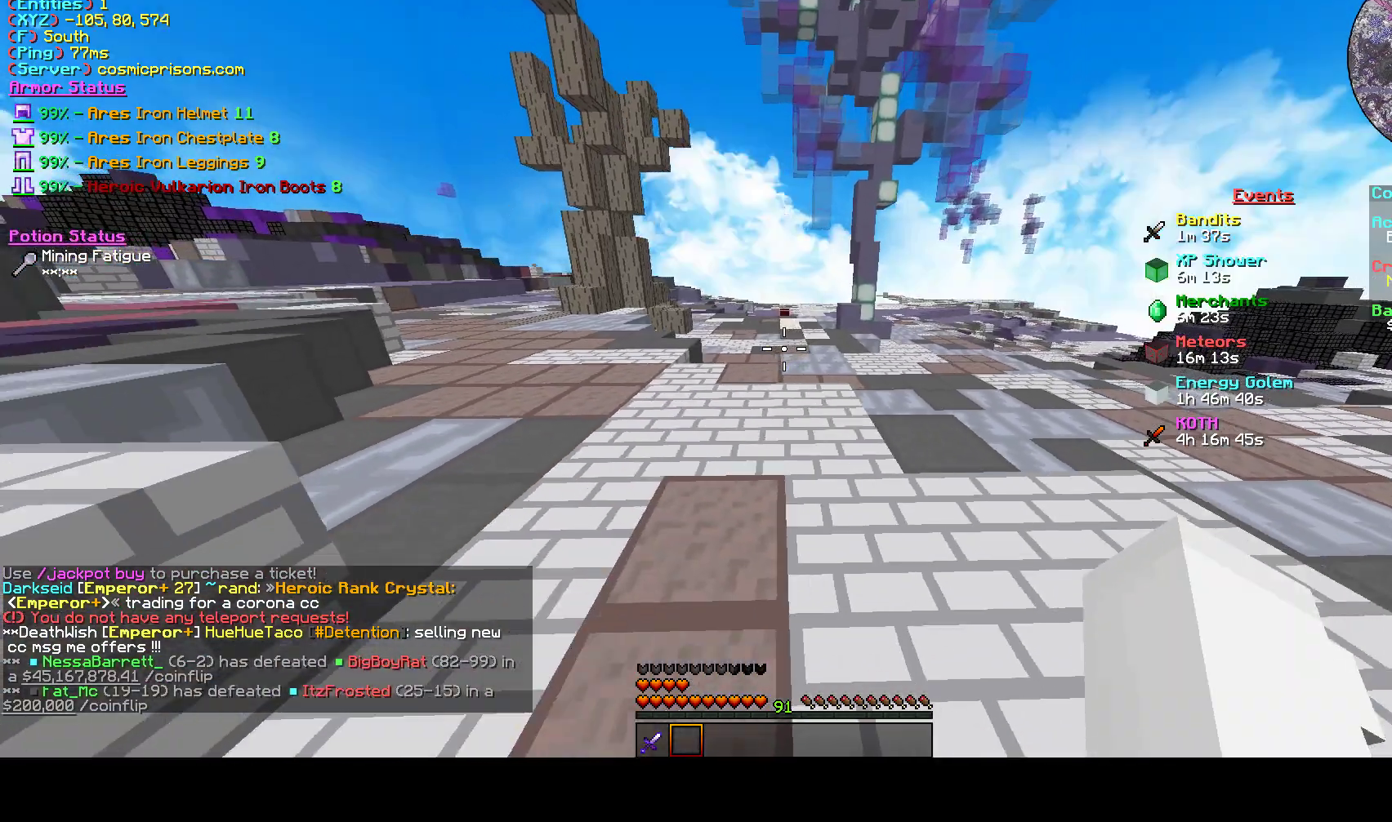
{"keys": ["a", "s"], "mouse": [], "events": []}
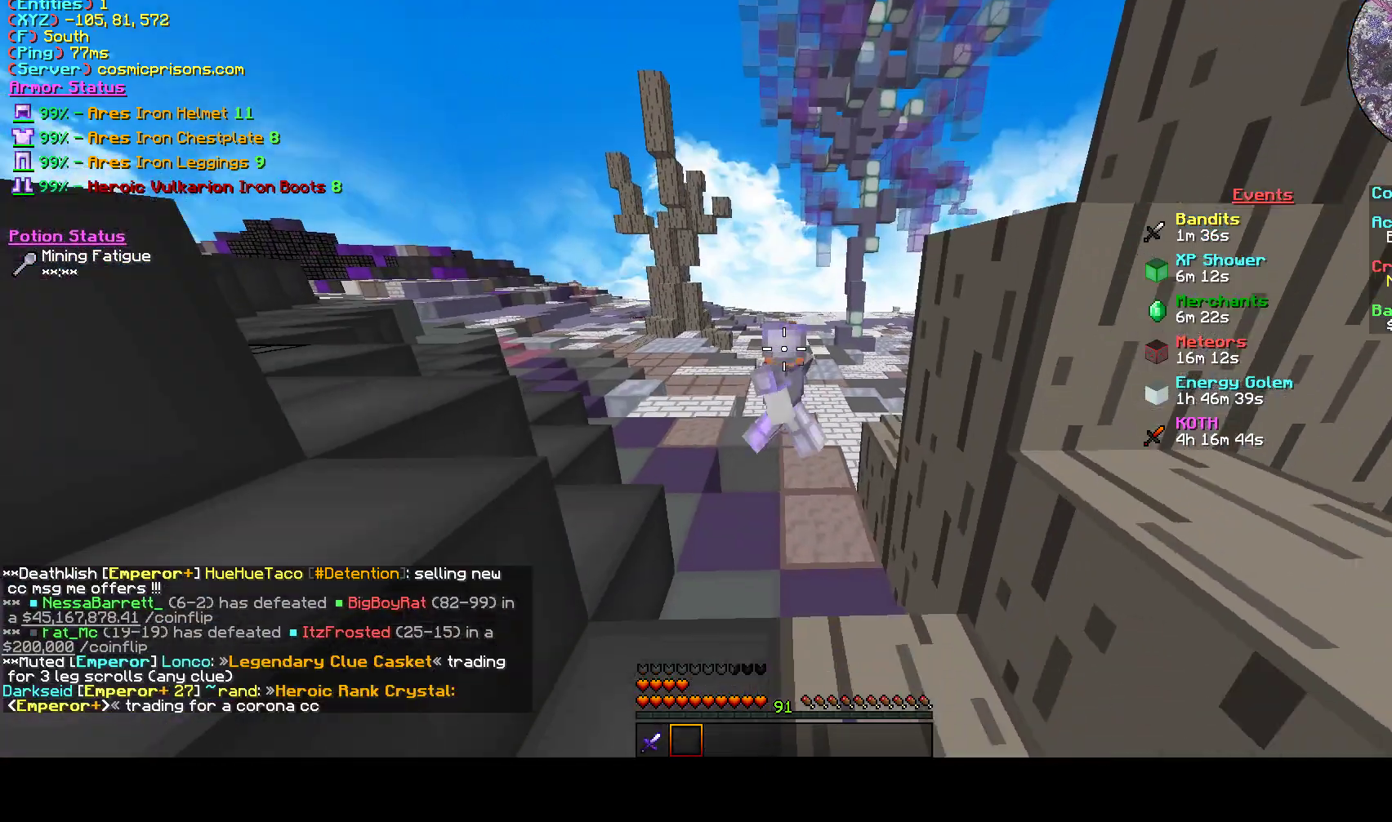
{"keys": ["a", "w"], "mouse": [], "events": [[67, "s", "up"], [267, "w", "down"]]}
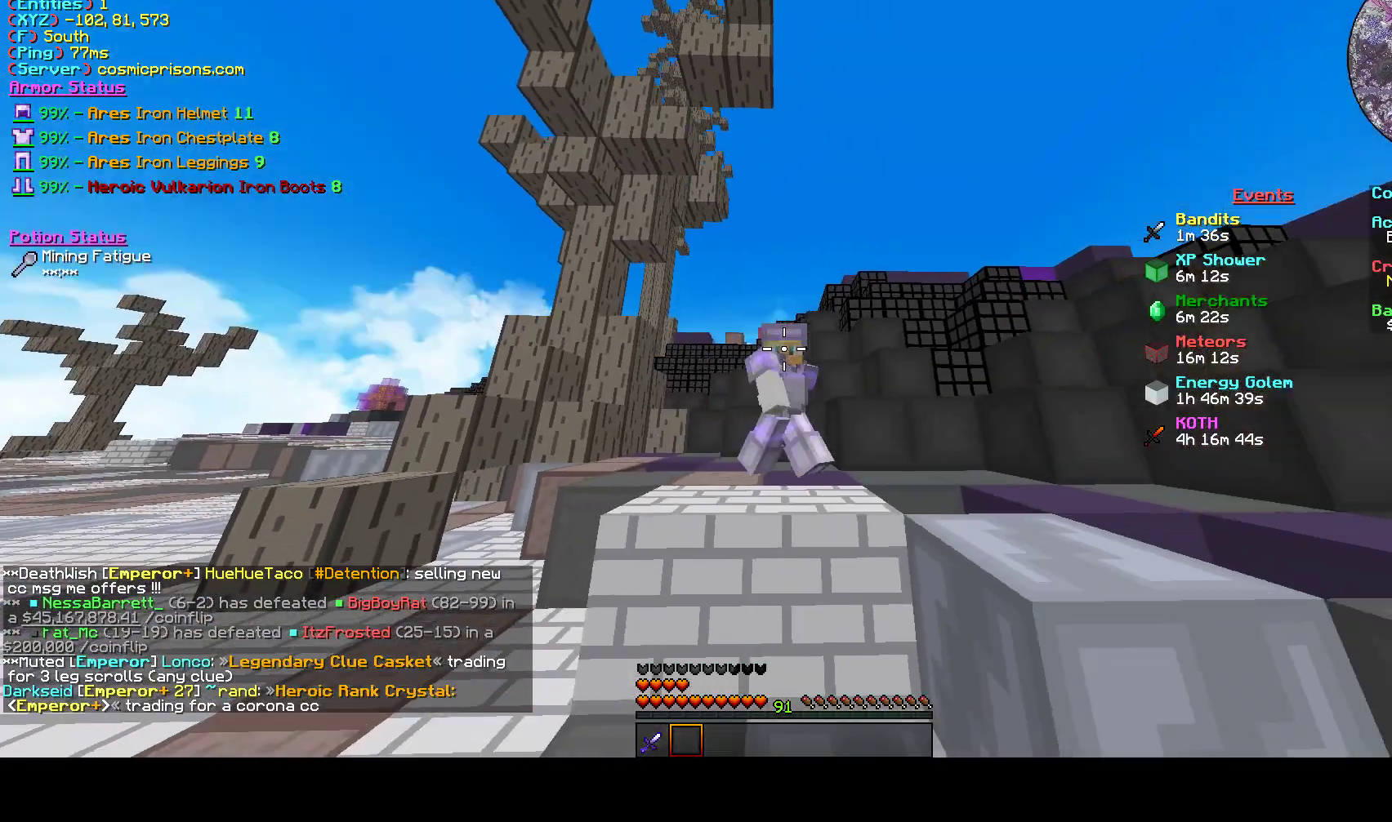
{"keys": [], "mouse": [], "events": [[233, "a", "up"], [267, "w", "up"]]}
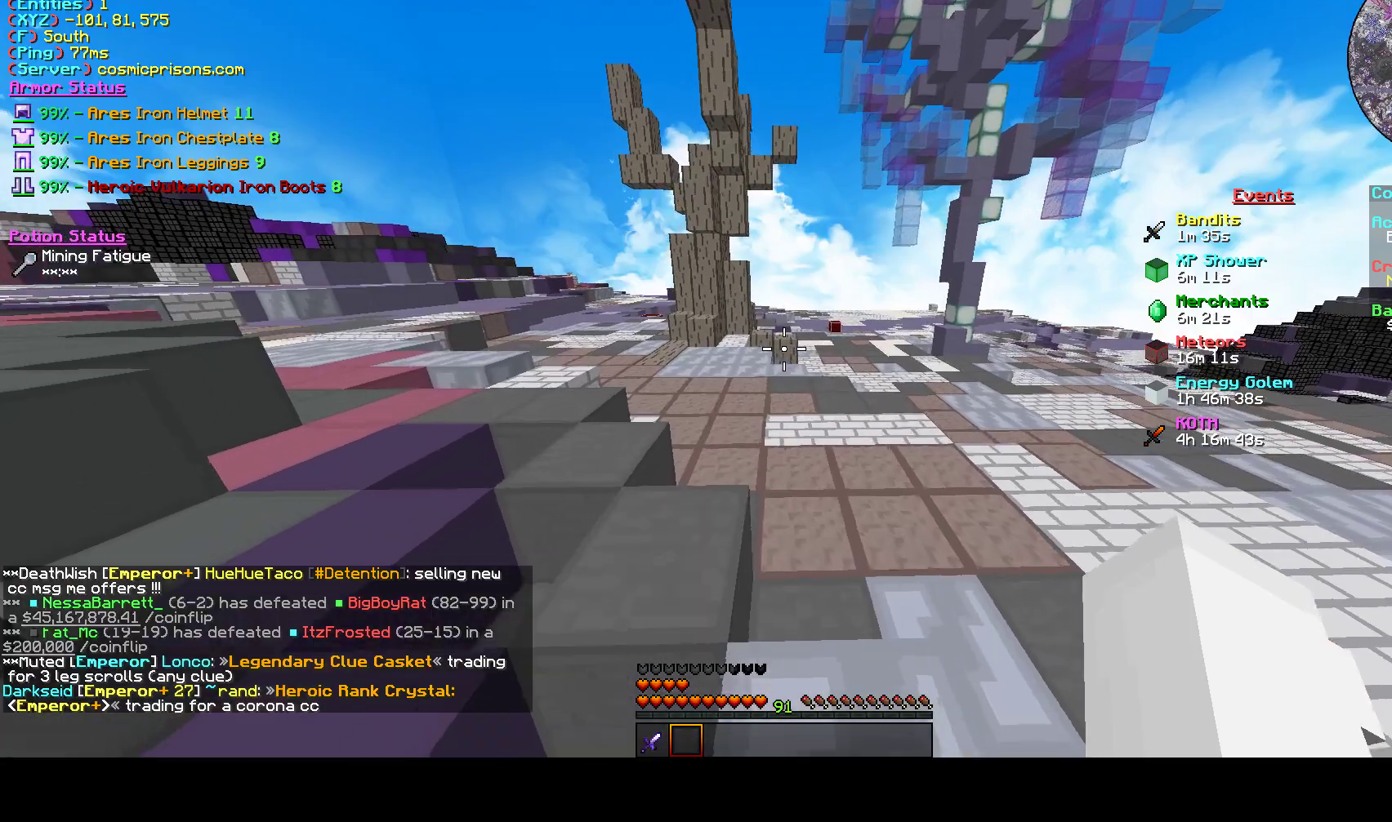
{"keys": [], "mouse": [], "events": []}
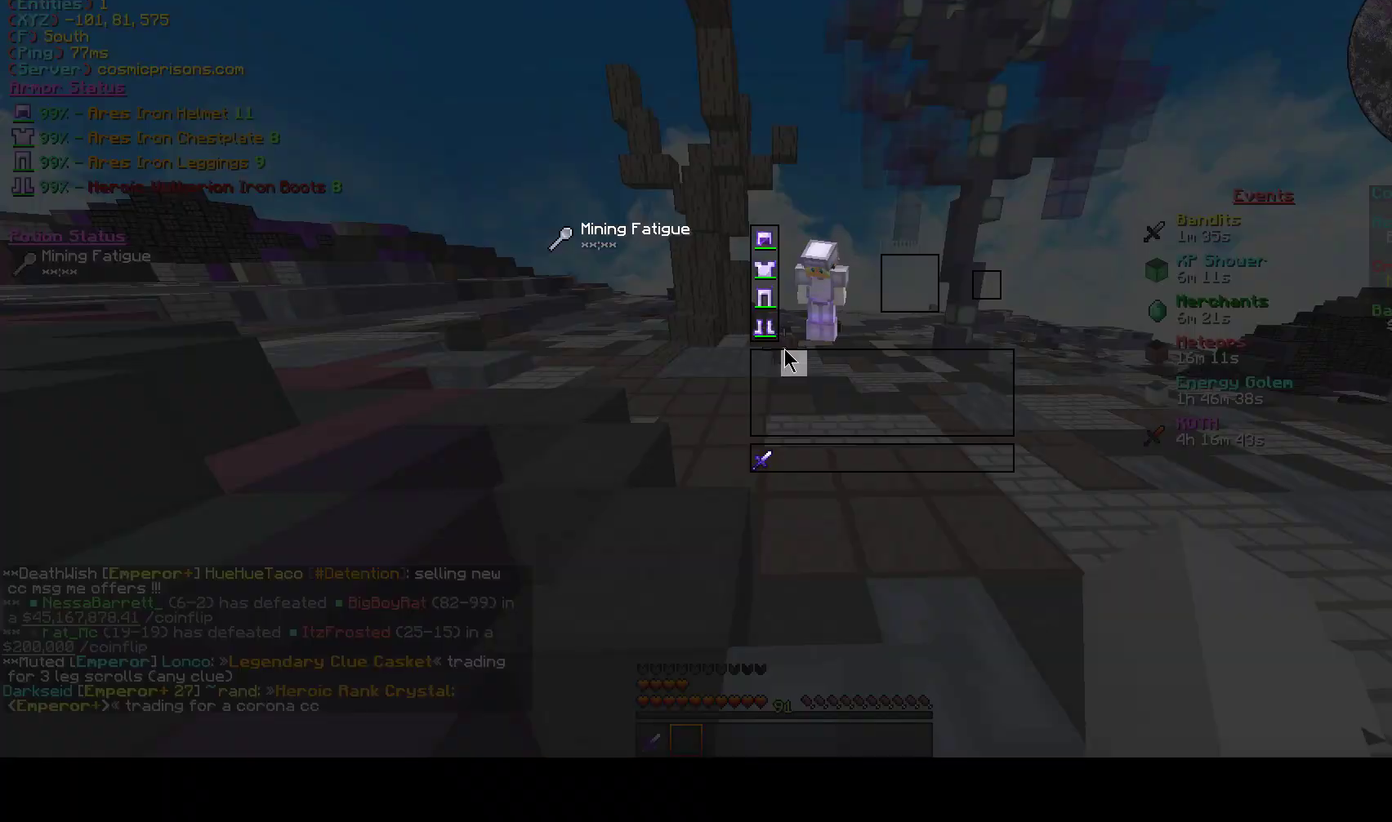
{"keys": [], "mouse": [], "events": []}
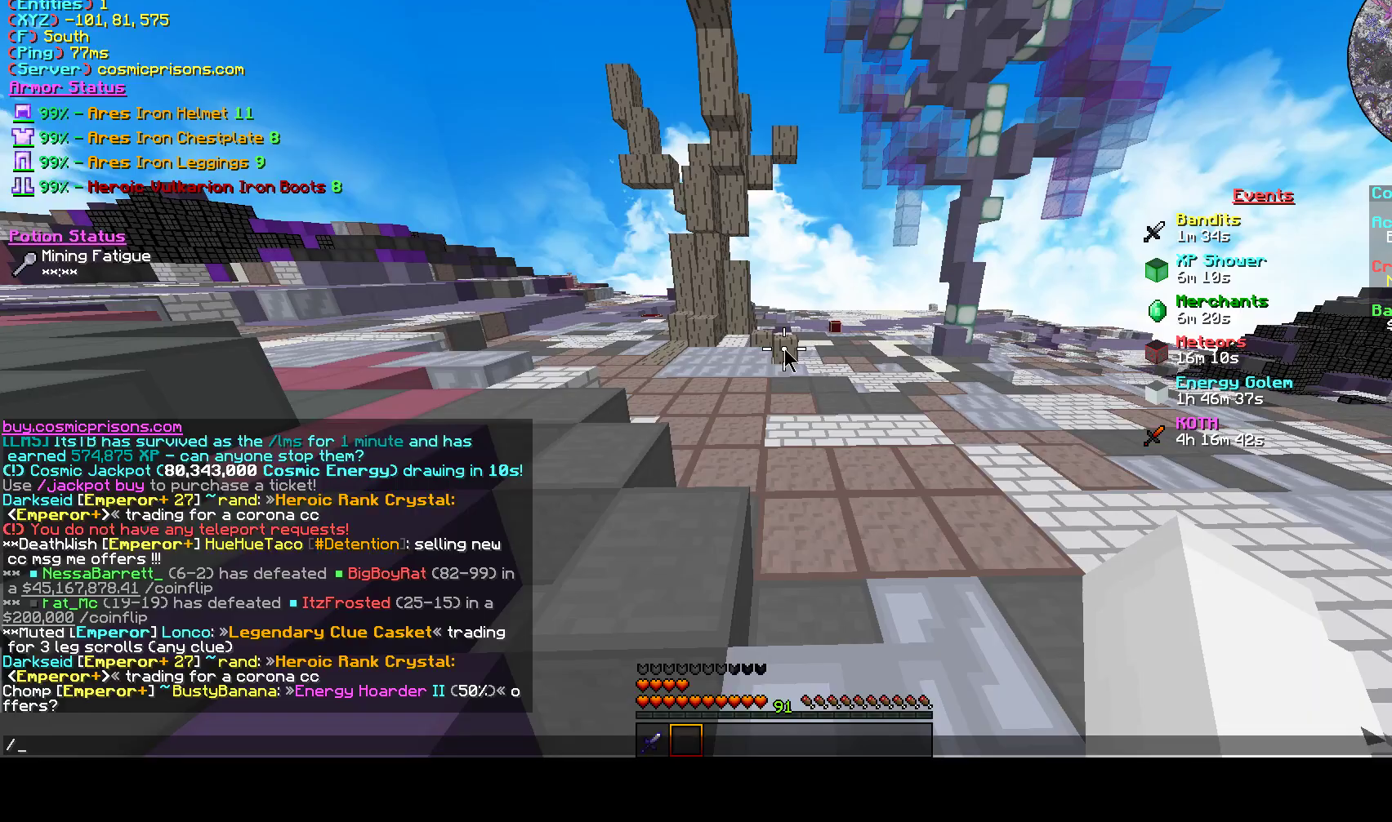
{"keys": ["a"], "mouse": [], "events": [[433, "a", "down"]]}
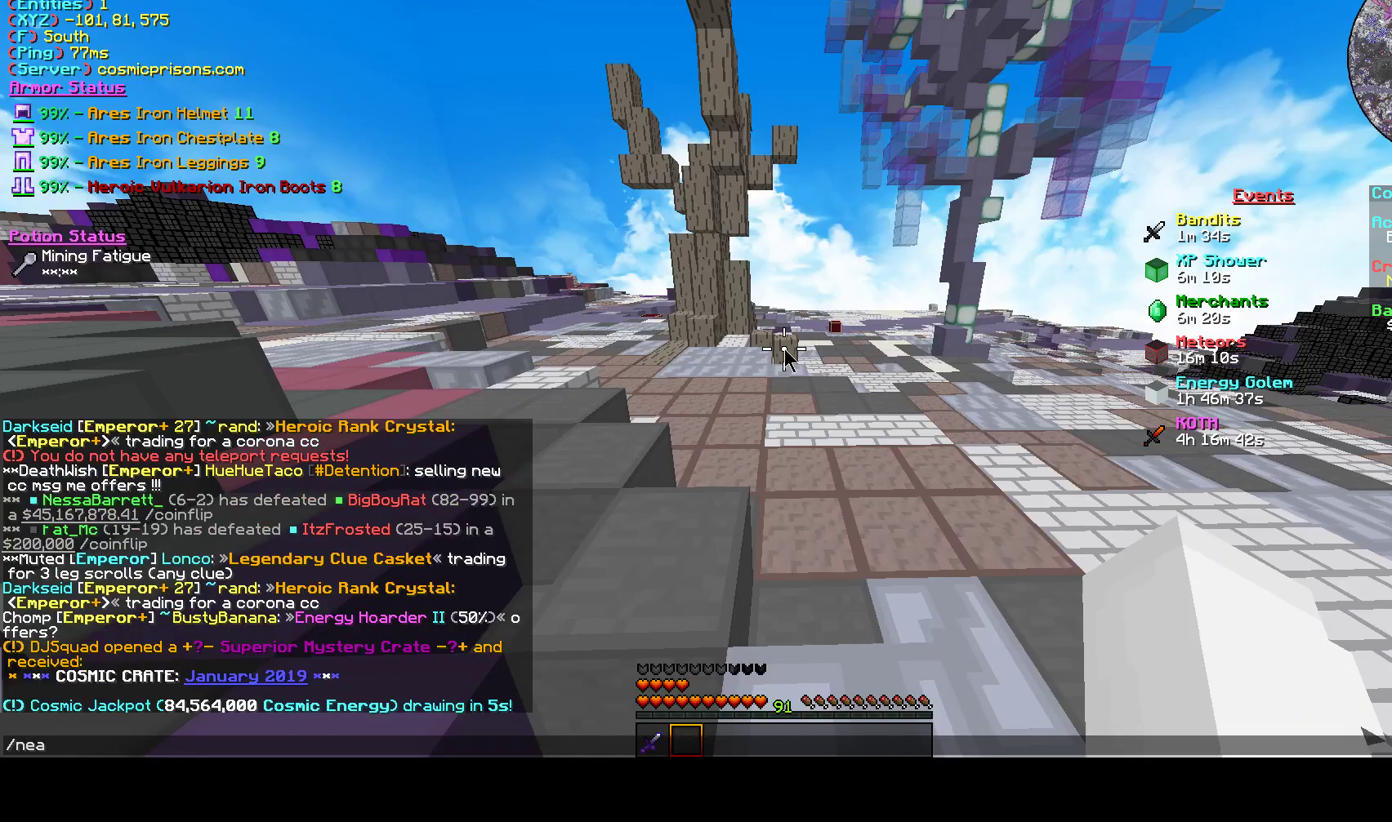
{"keys": ["d"], "mouse": [], "events": [[67, "a", "up"], [500, "d", "down"]]}
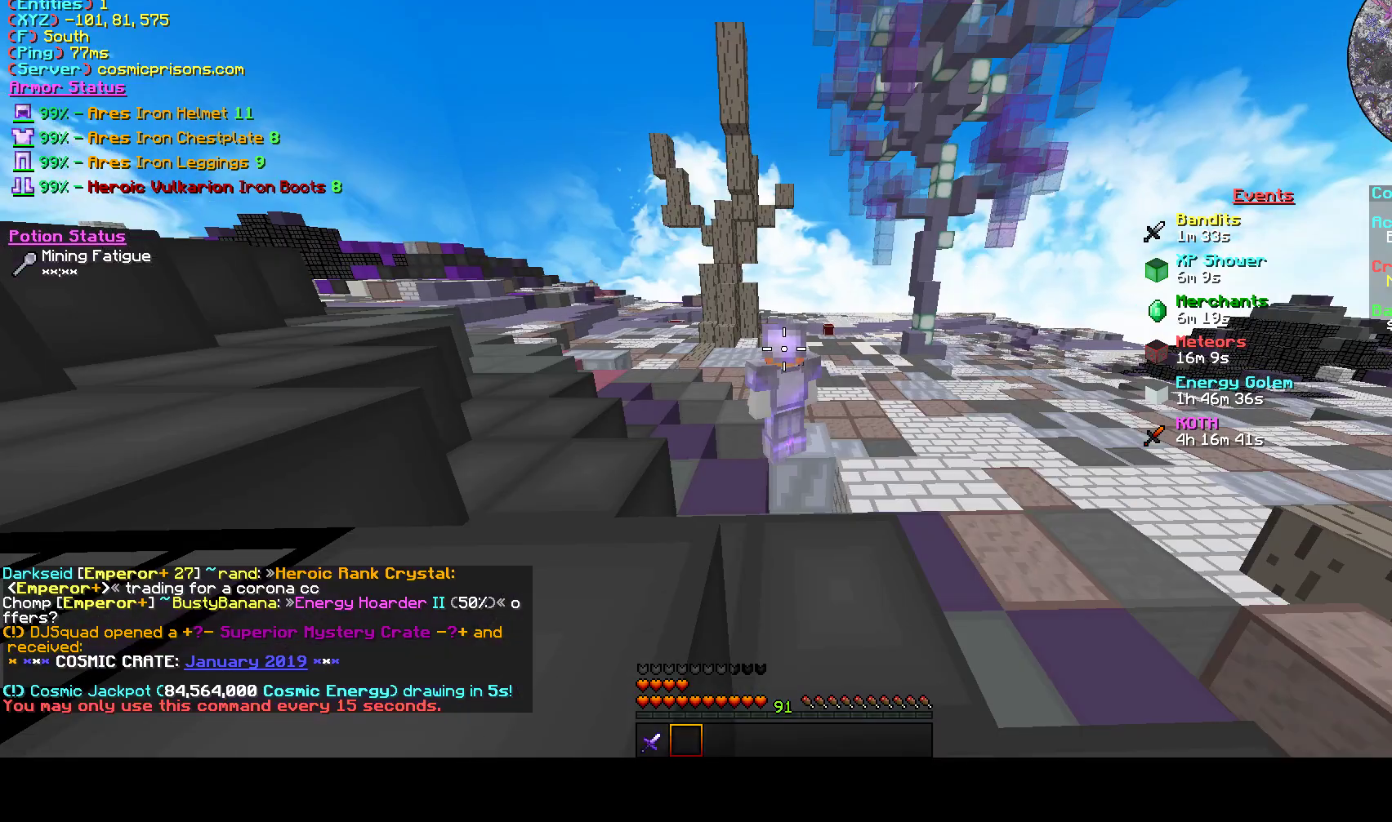
{"keys": [], "mouse": [], "events": [[133, "w", "down"], [367, "d", "up"], [500, "w", "up"]]}
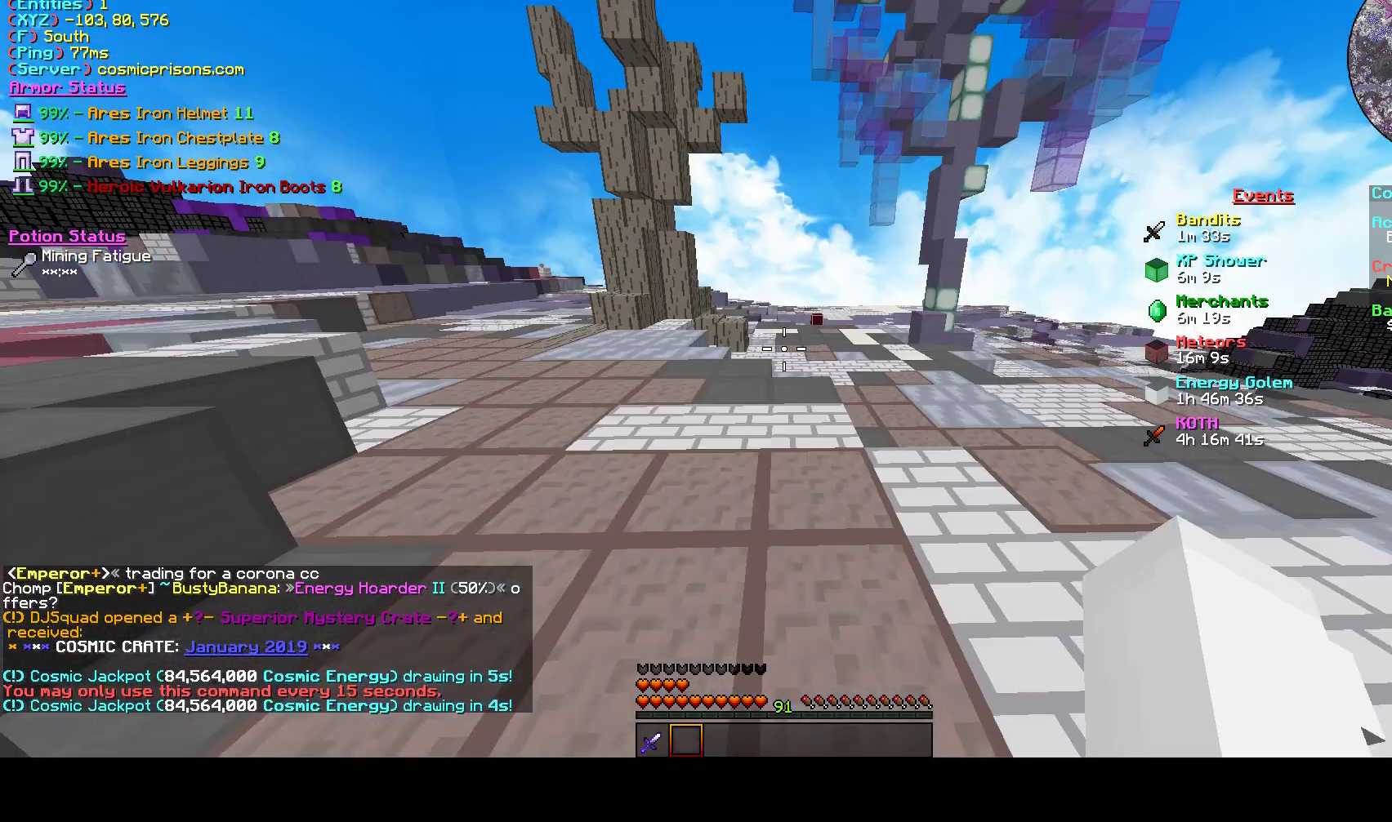
{"keys": ["d"], "mouse": [], "events": [[400, "d", "down"]]}
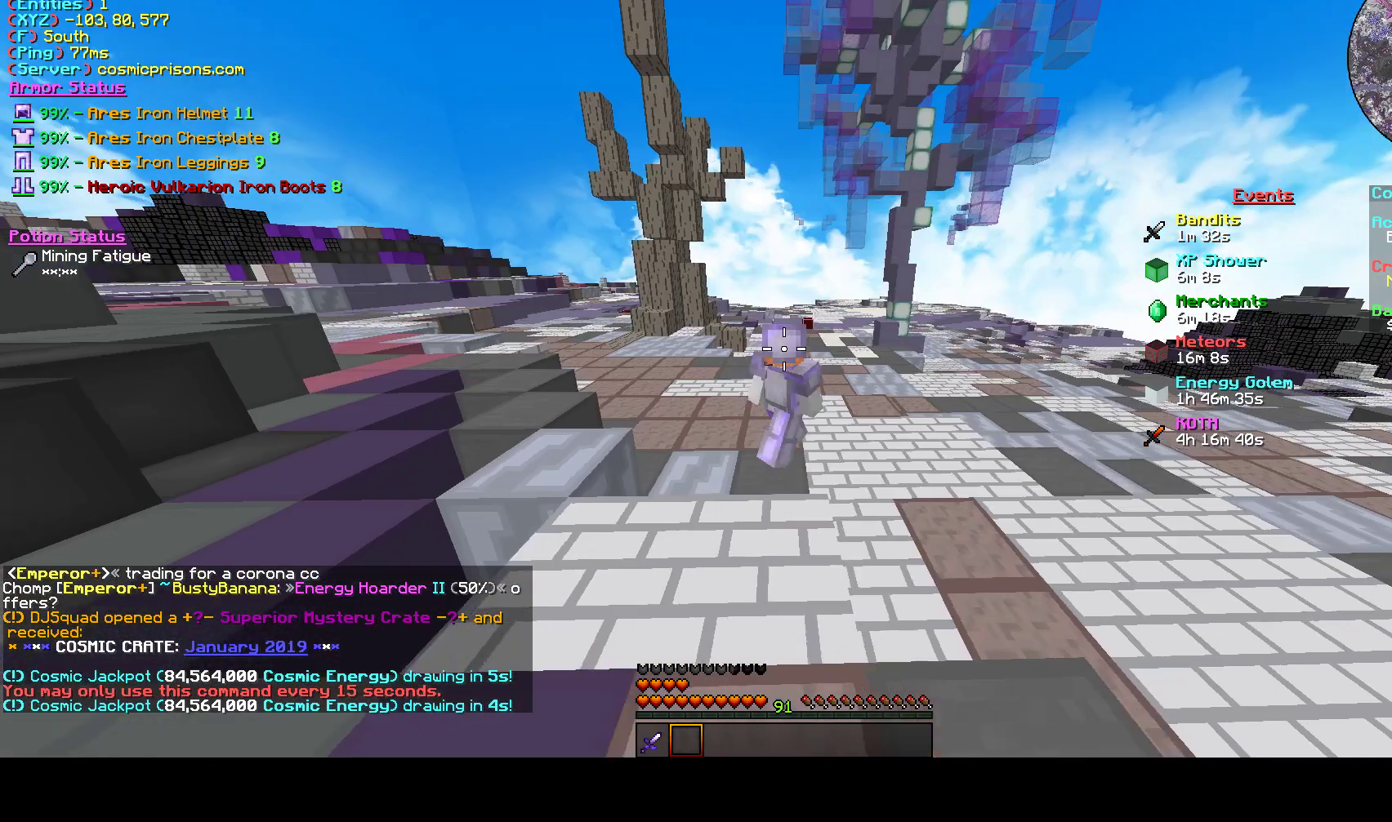
{"keys": [], "mouse": [], "events": [[100, "d", "up"]]}
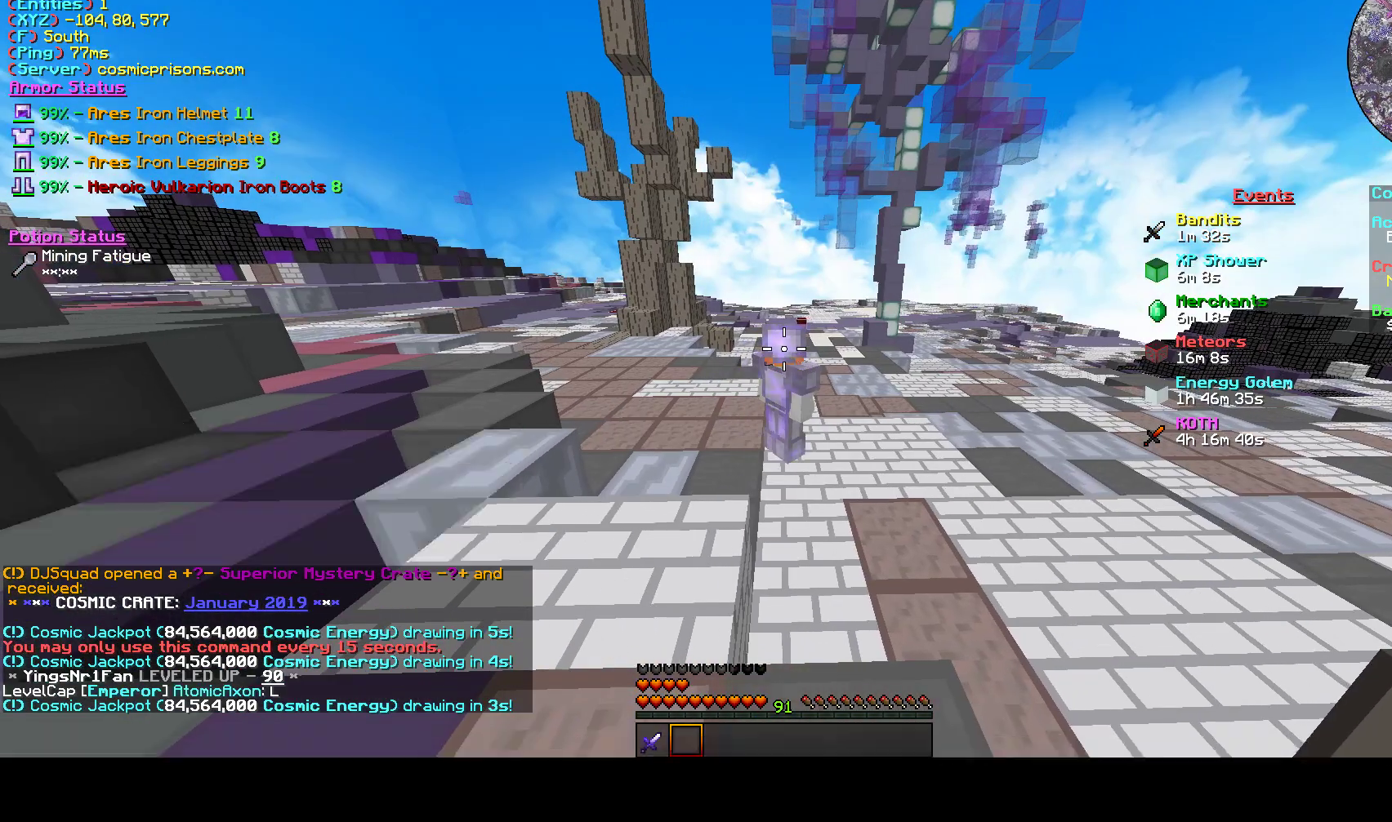
{"keys": ["a"], "mouse": [], "events": [[300, "a", "down"]]}
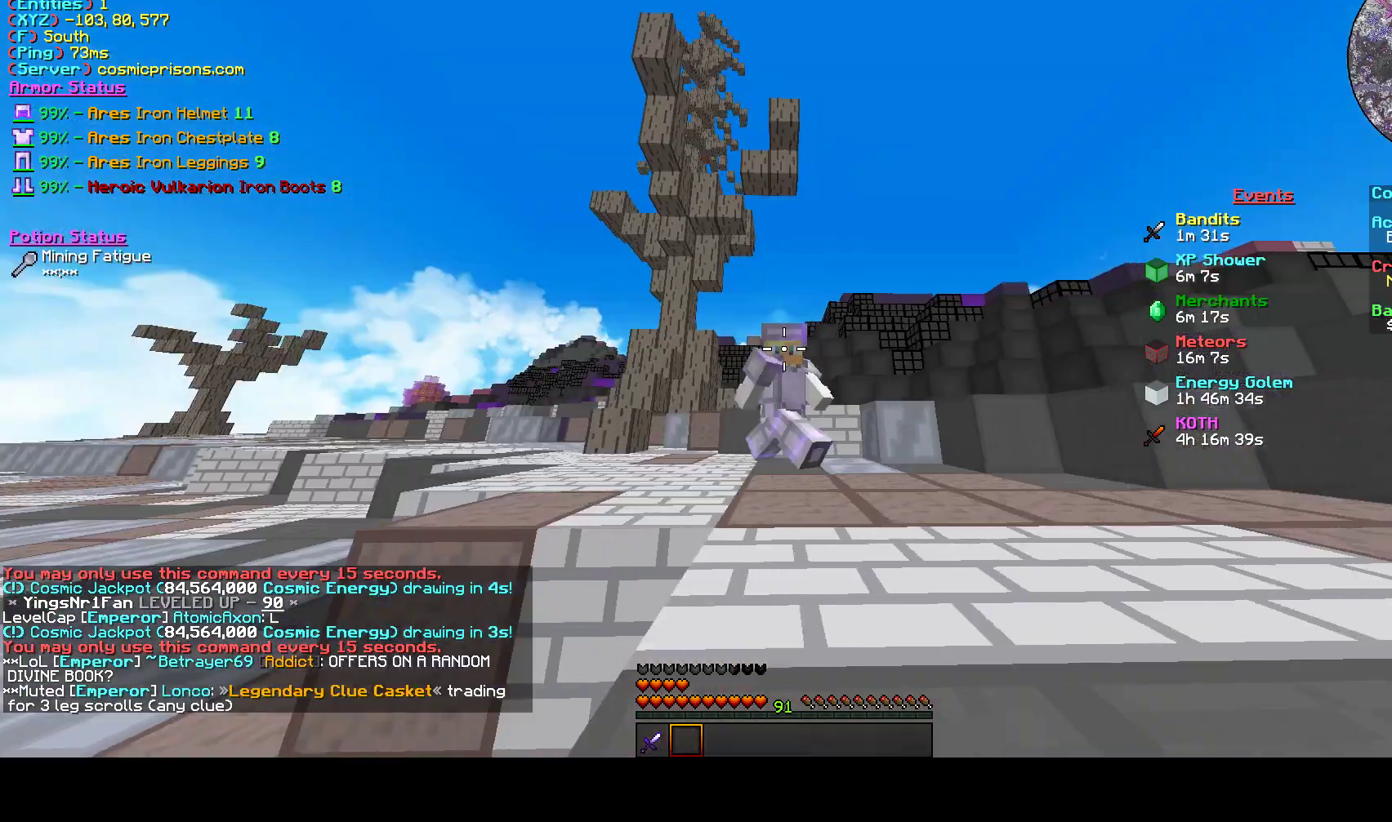
{"keys": [], "mouse": [], "events": [[100, "a", "up"]]}
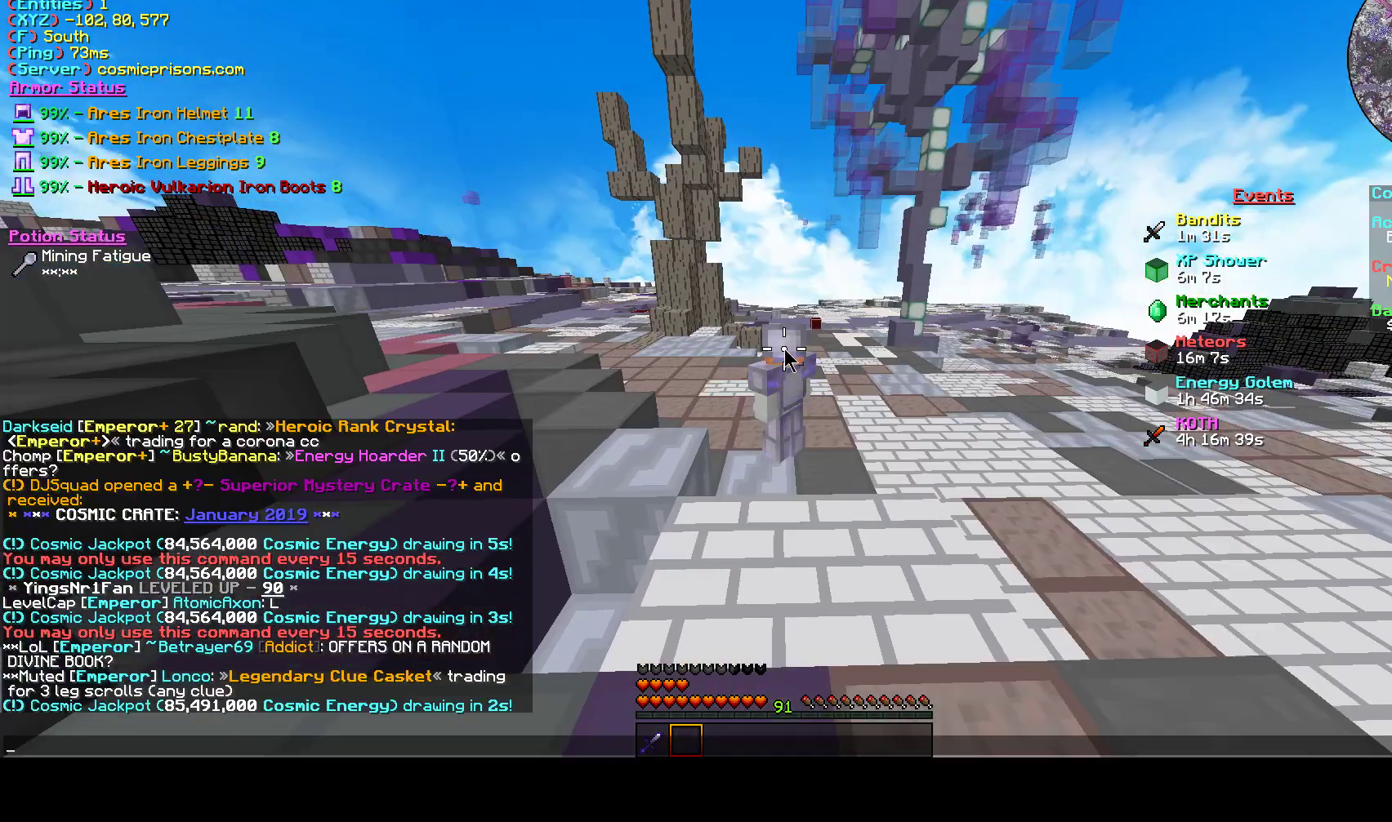
{"keys": [], "mouse": [], "events": []}
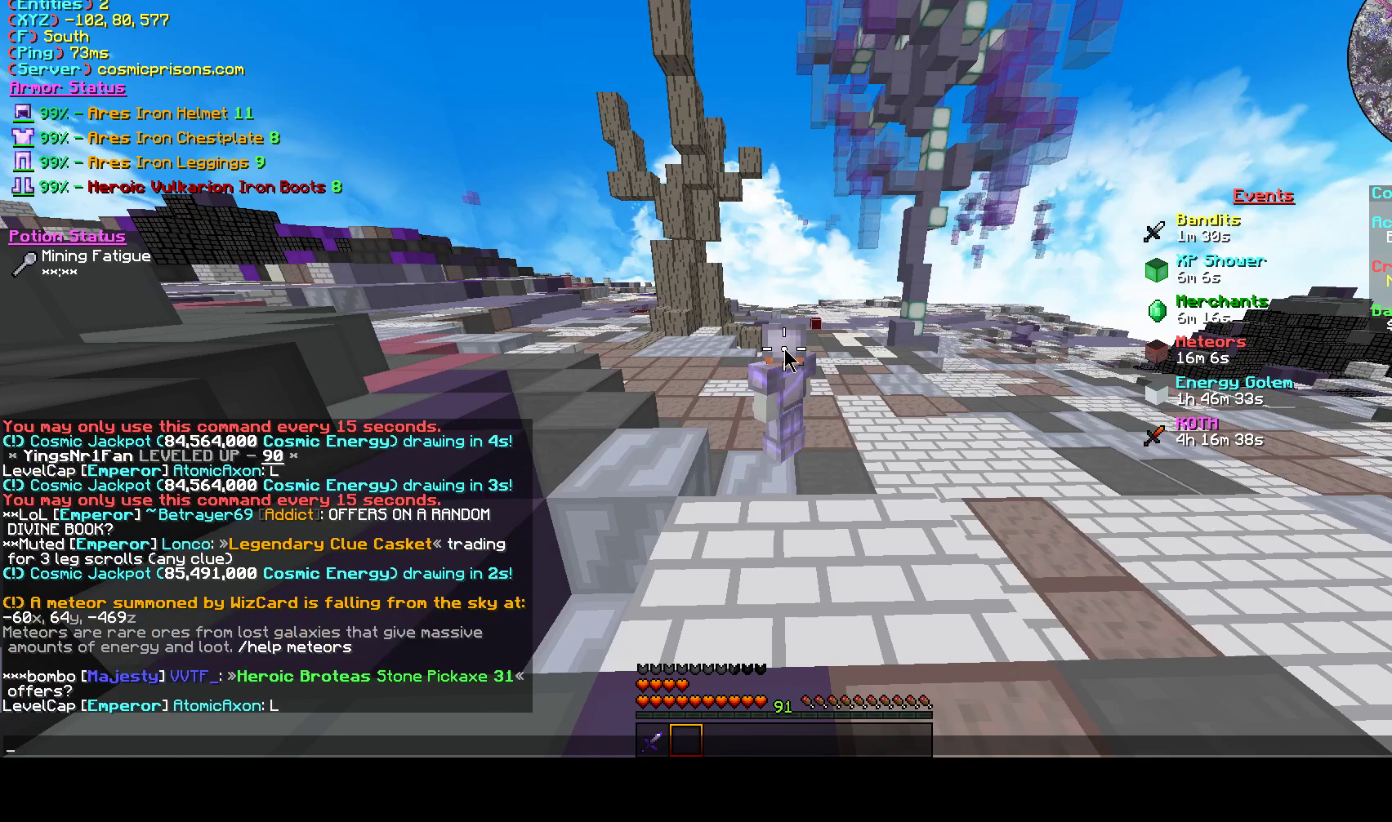
{"keys": [], "mouse": [], "events": []}
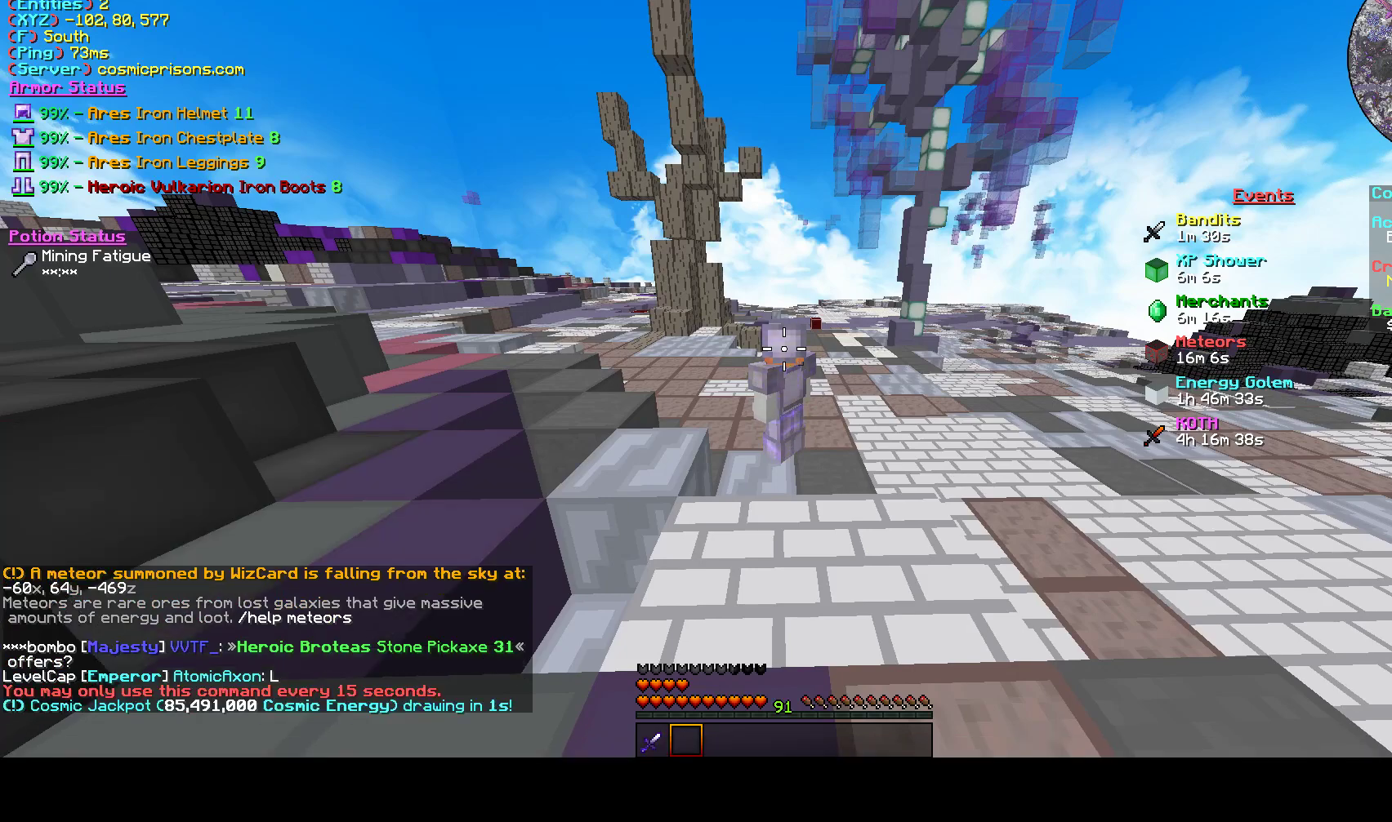
{"keys": [], "mouse": [], "events": []}
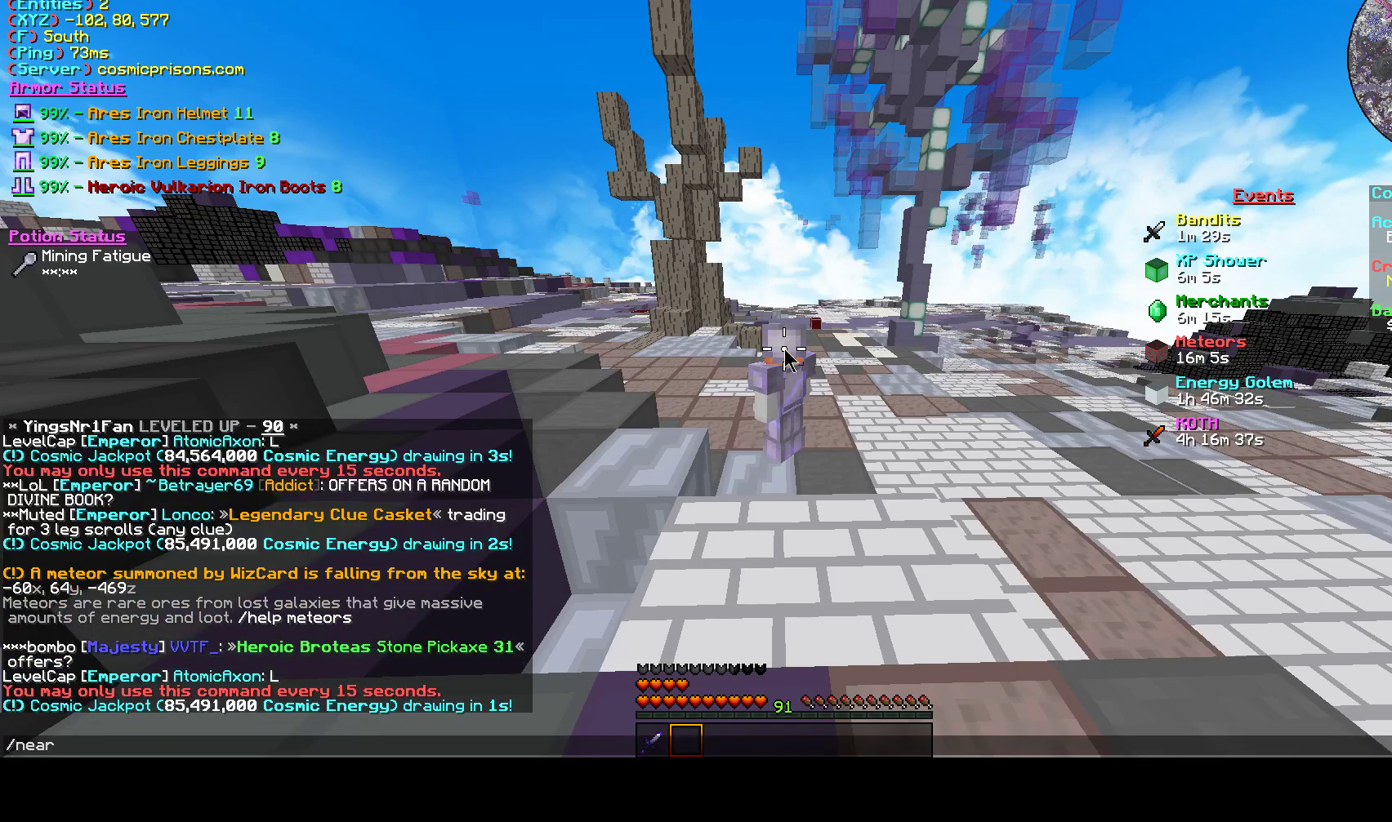
{"keys": [], "mouse": [], "events": []}
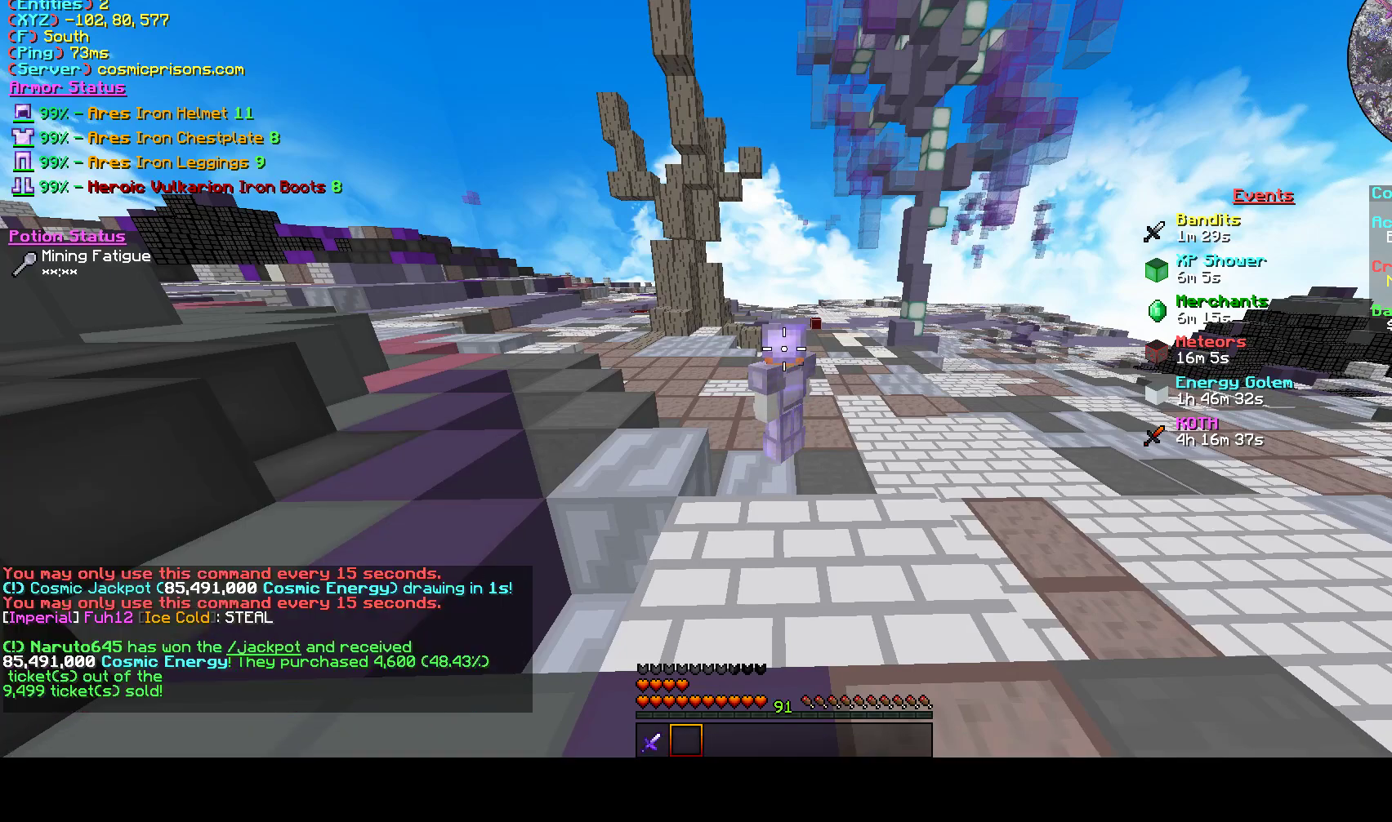
{"keys": [], "mouse": [], "events": []}
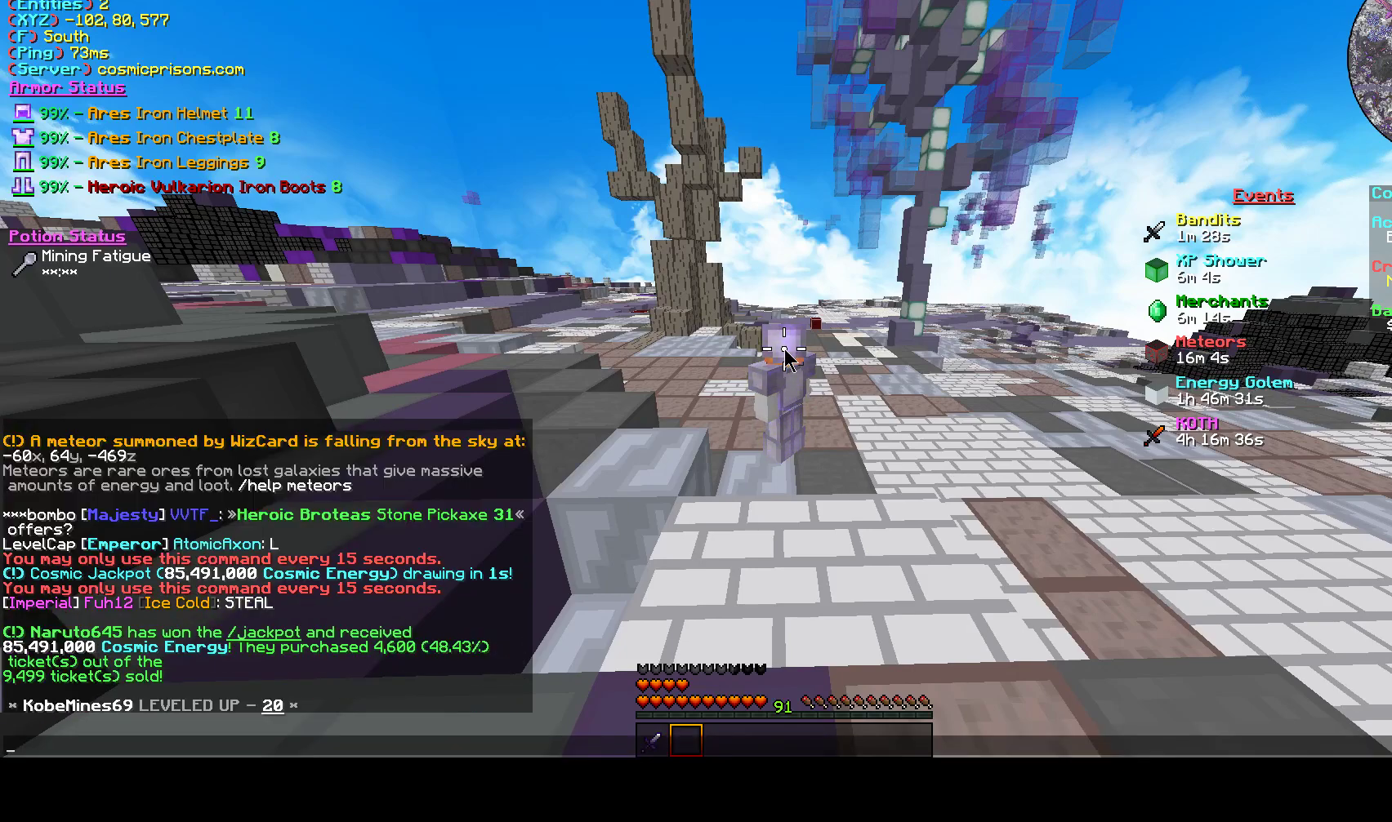
{"keys": [], "mouse": [], "events": []}
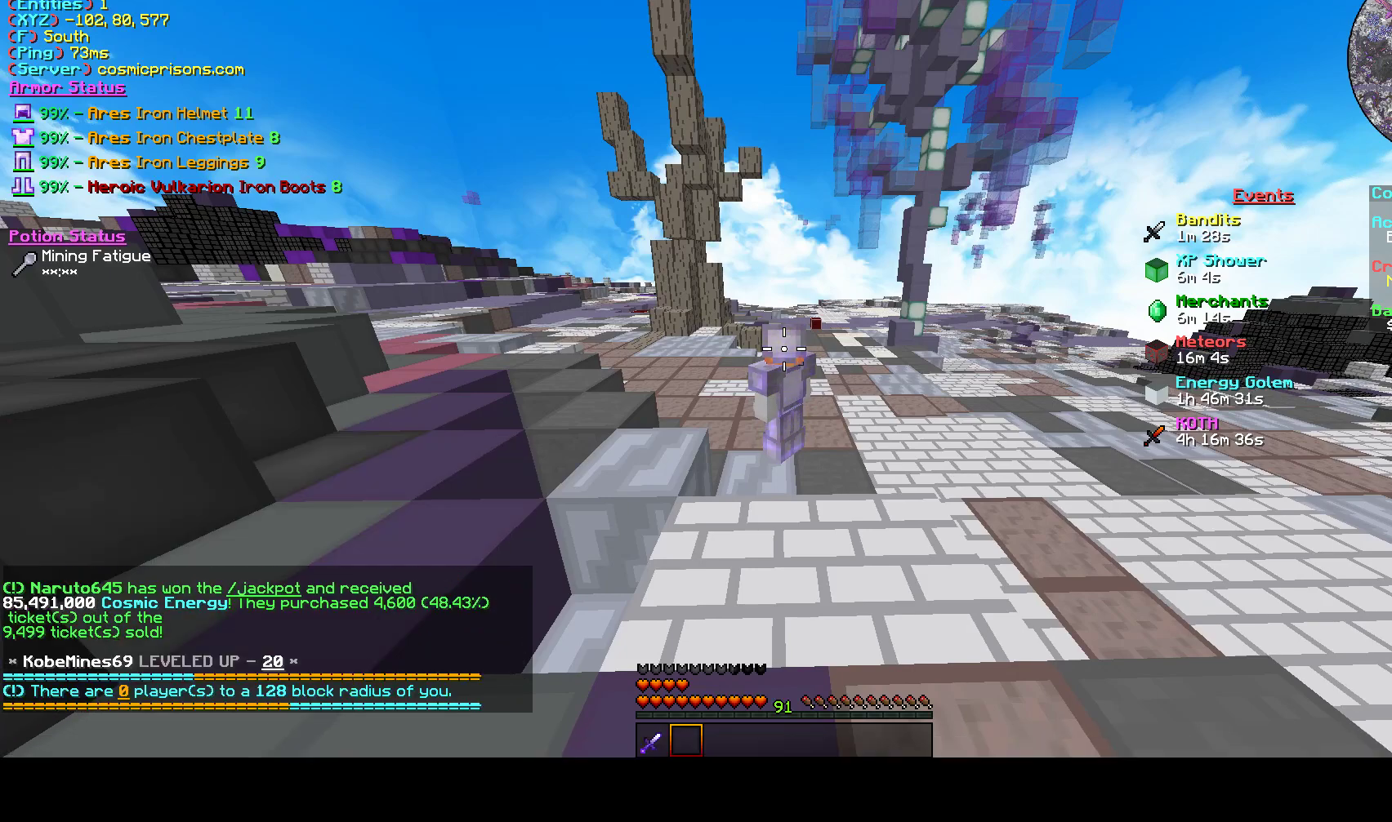
{"keys": [], "mouse": [], "events": []}
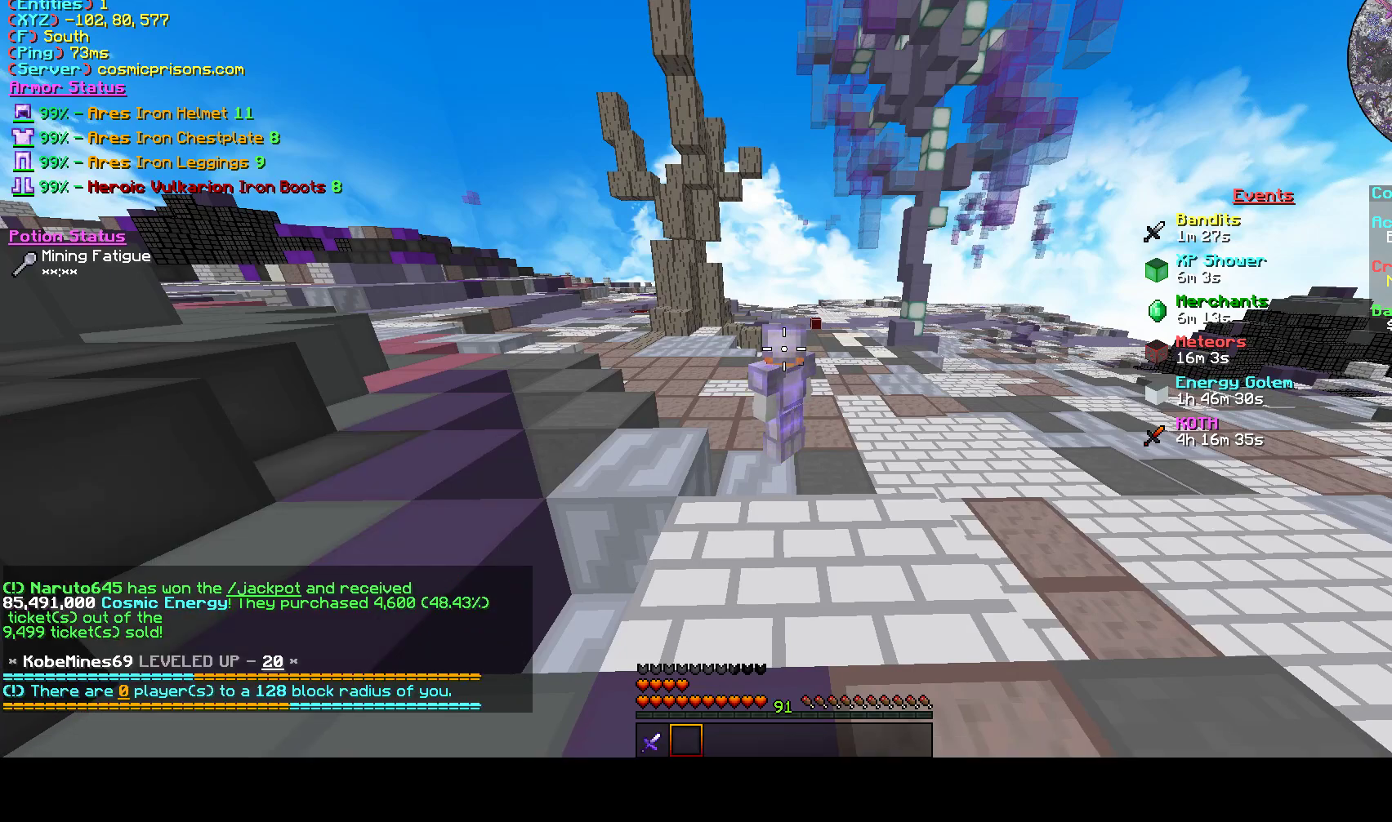
{"keys": [], "mouse": [], "events": [[100, "s", "down"], [267, "s", "up"]]}
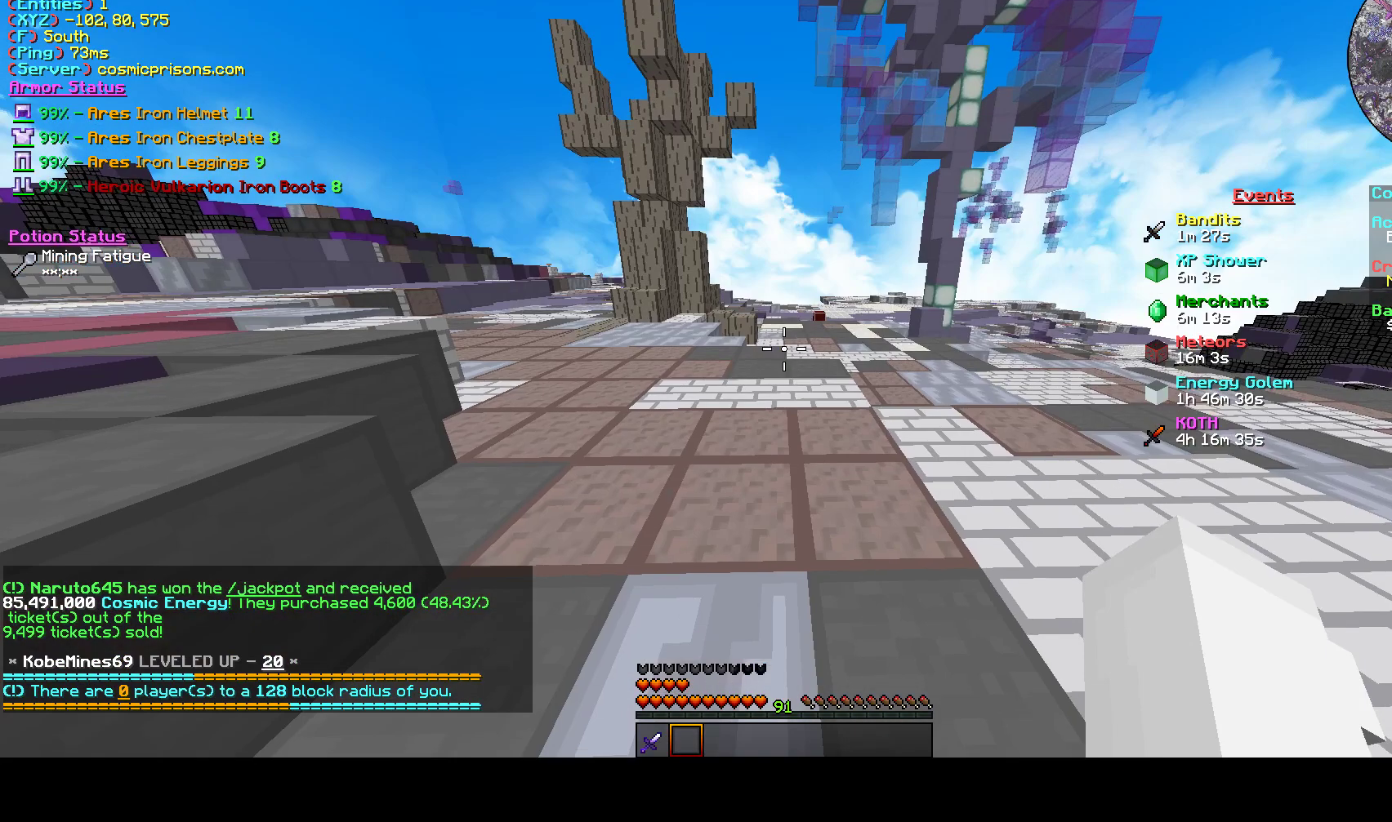
{"keys": [], "mouse": [], "events": [[33, "a", "down"], [167, "w", "down"], [233, "w", "up"], [267, "a", "up"], [367, "w", "down"], [467, "w", "up"]]}
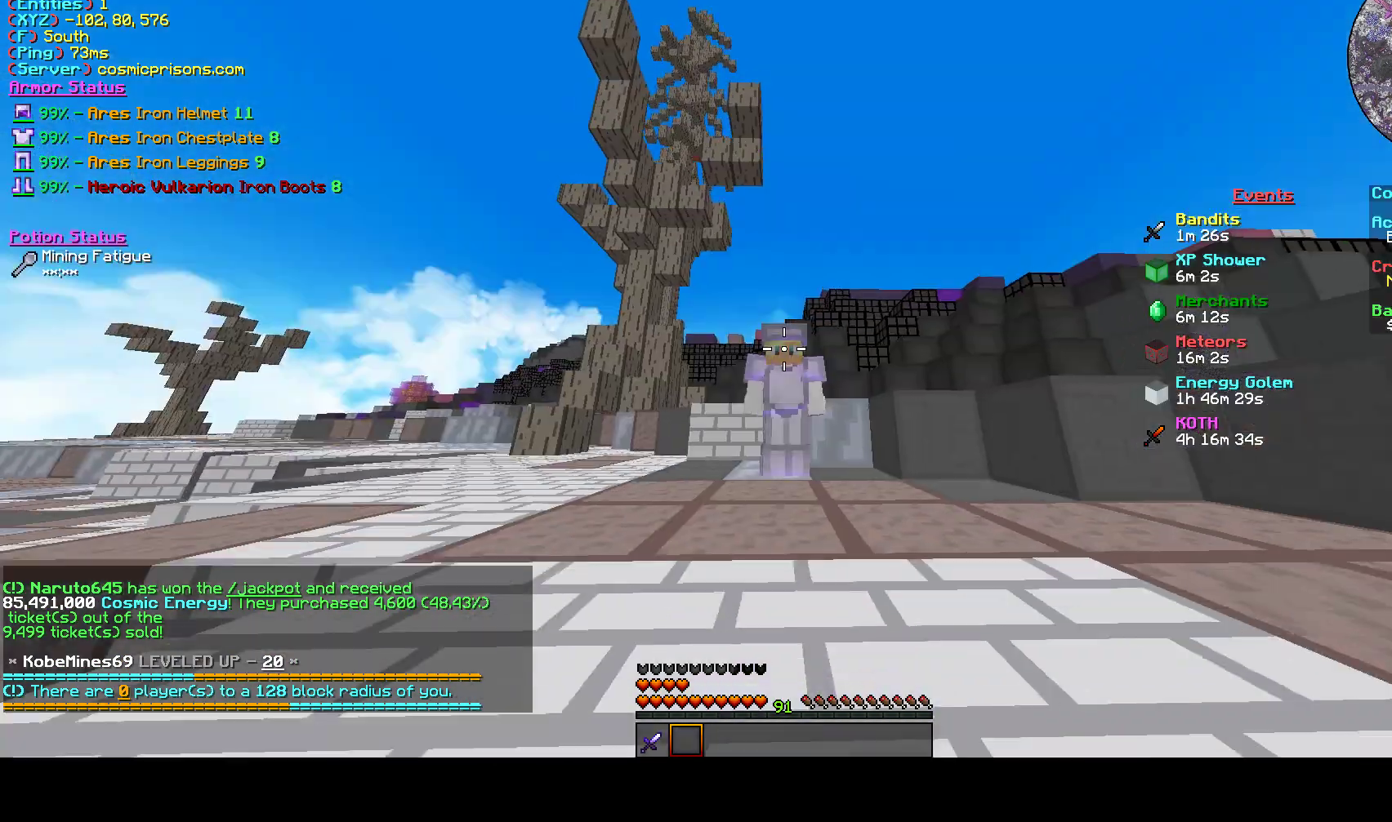
{"keys": ["d"], "mouse": [], "events": [[100, "d", "down"]]}
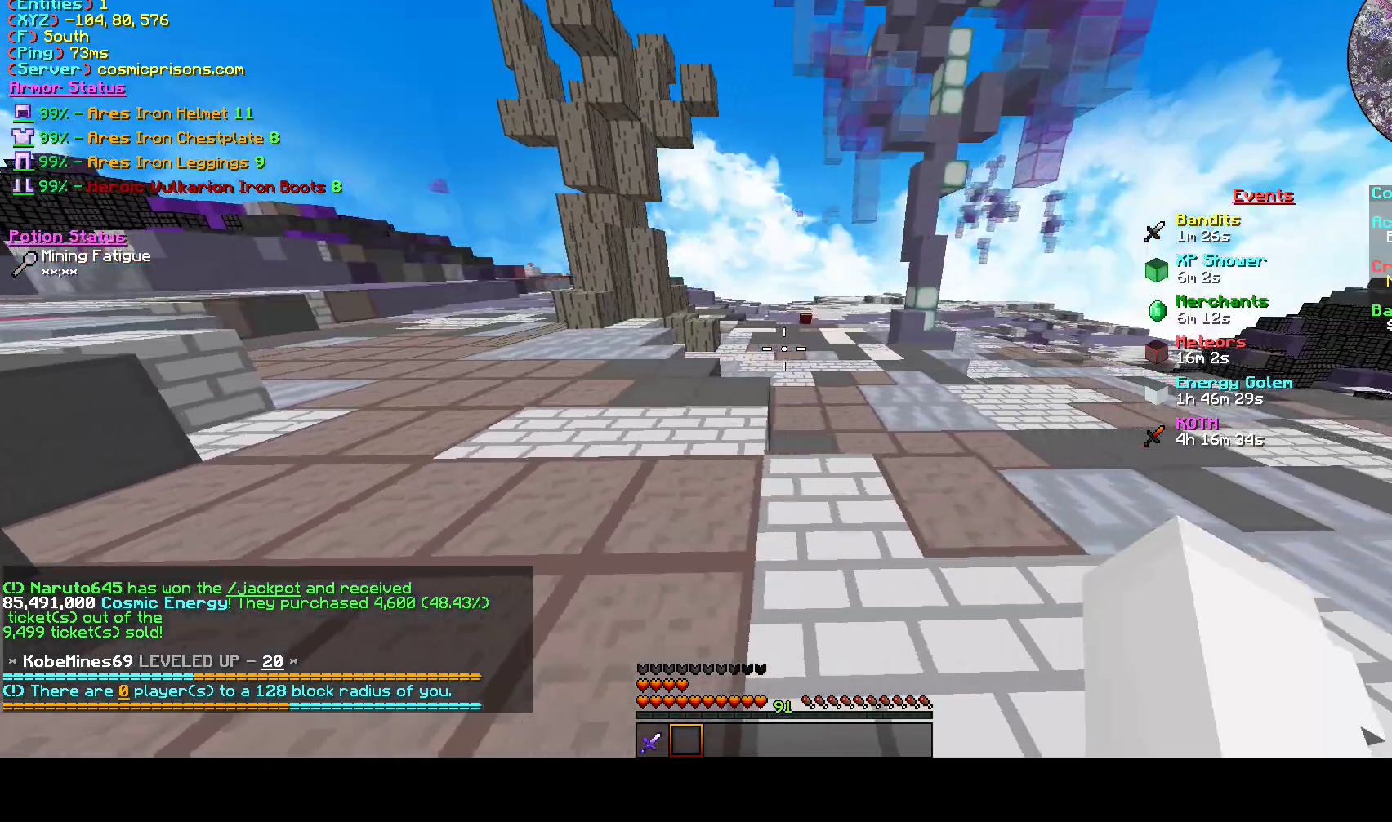
{"keys": ["a"], "mouse": [], "events": [[33, "d", "up"], [33, "s", "down"], [233, "a", "down"], [233, "s", "up"]]}
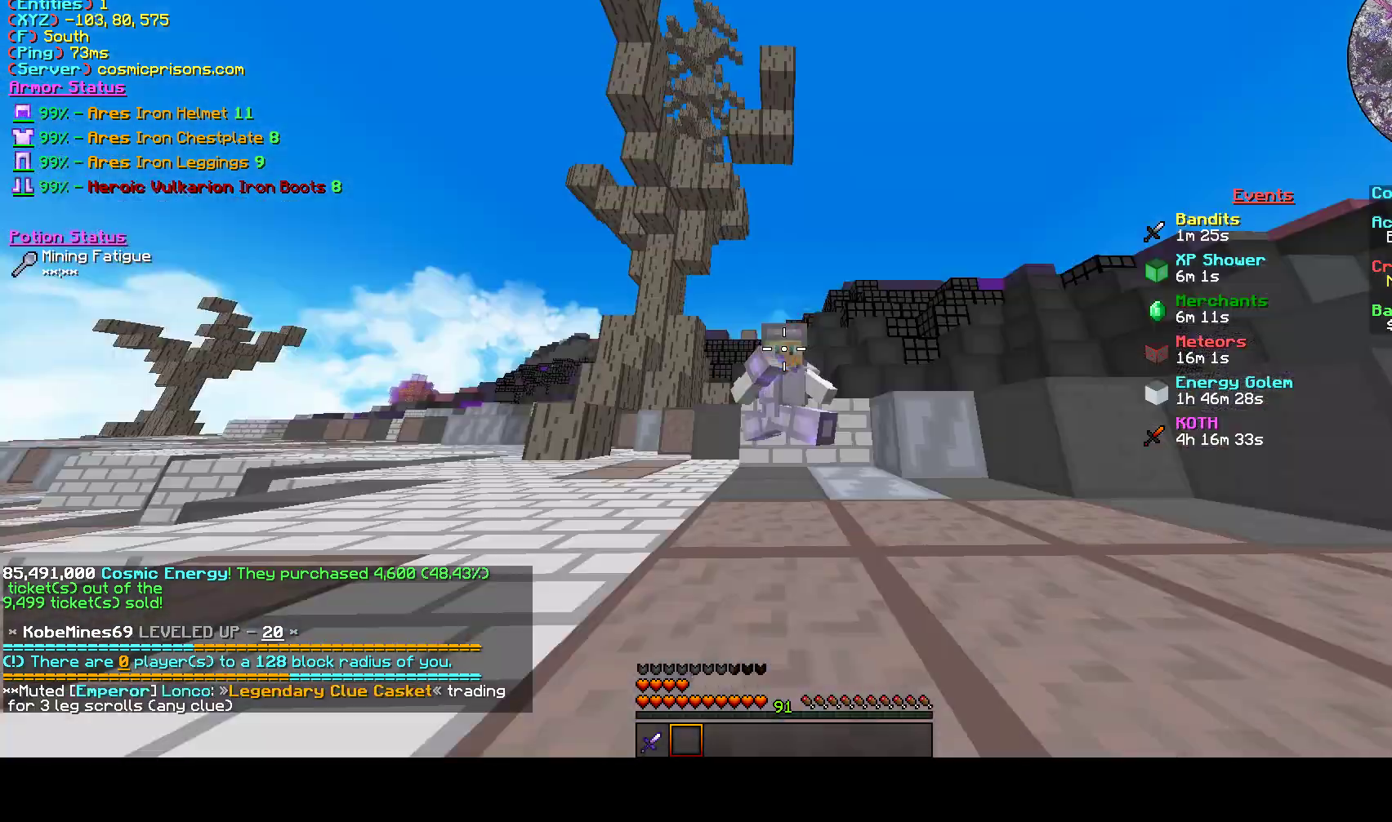
{"keys": [], "mouse": [], "events": [[33, "w", "down"], [267, "a", "up"], [300, "d", "down"], [333, "d", "up"], [333, "w", "up"]]}
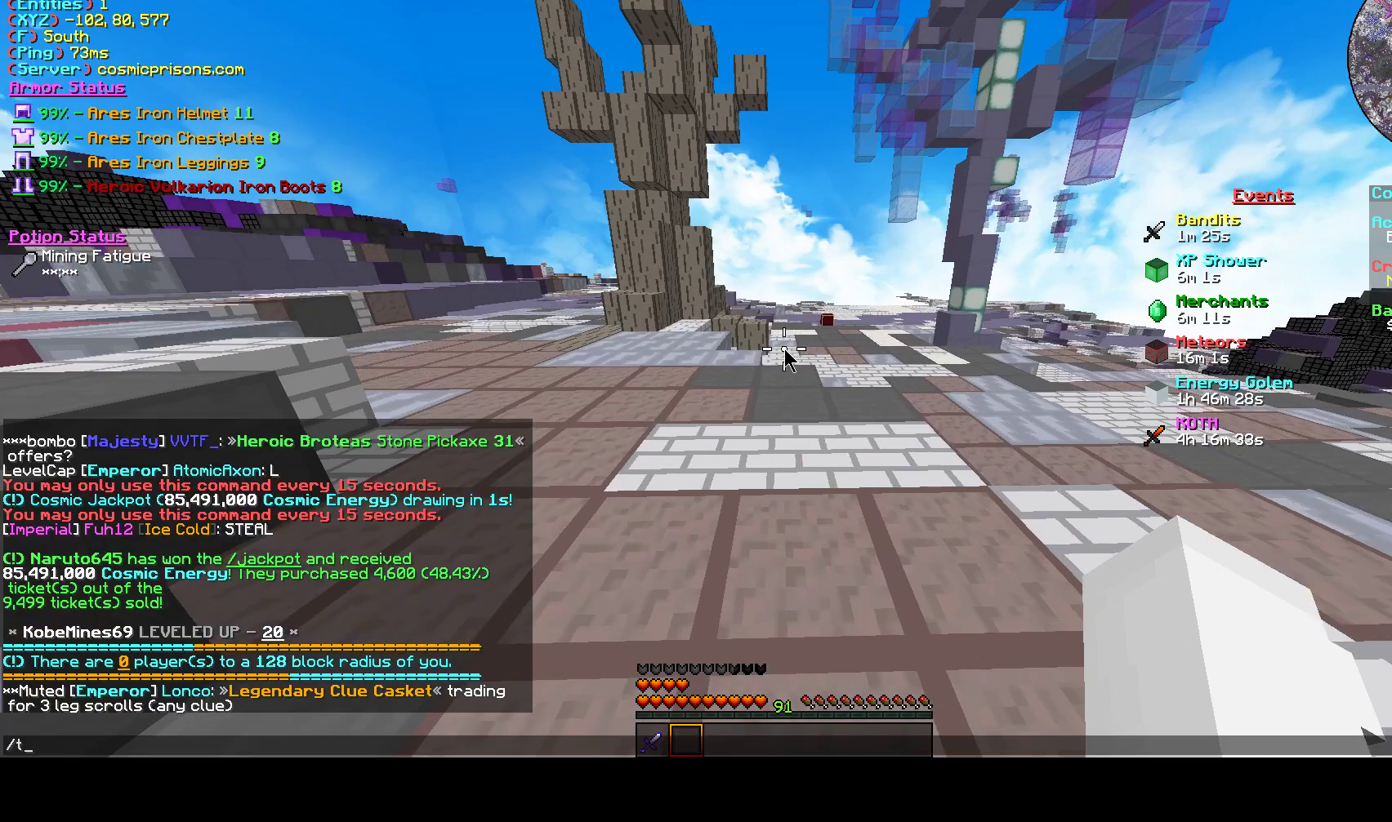
{"keys": [], "mouse": [], "events": [[133, "a", "down"], [300, "a", "up"]]}
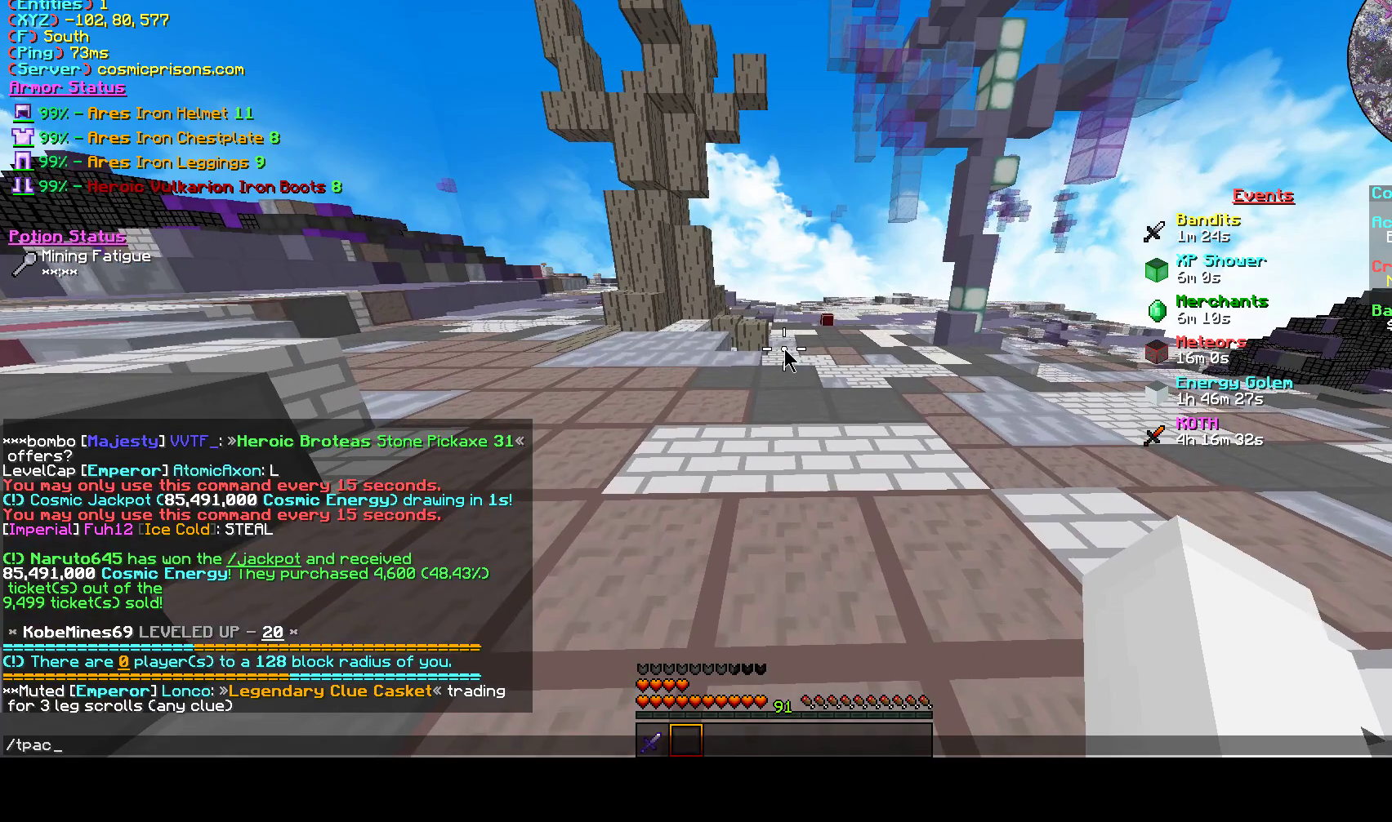
{"keys": [], "mouse": [], "events": []}